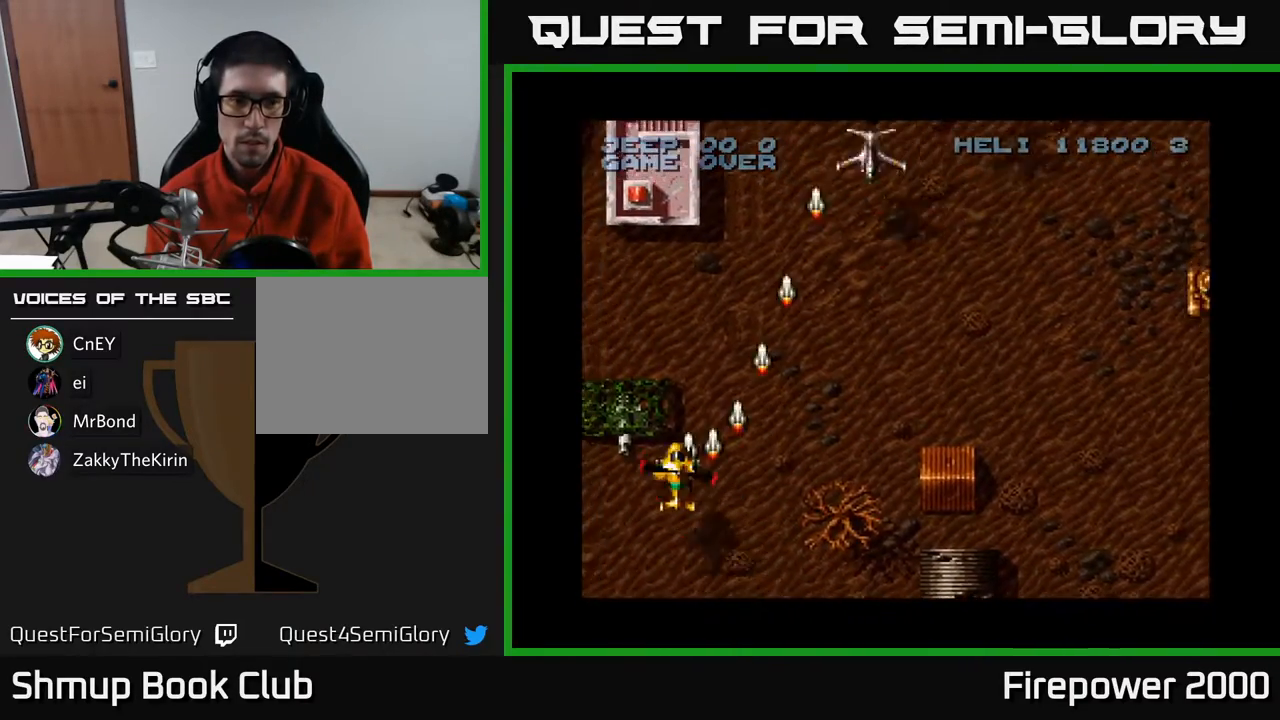
Gameplay with a controller (Xbox layout); each line is a JSON object with the inputs held at the frame after it. "events" lists button and stick changes between this image and that frame as [ms after this image, input, new state], when the widget could be followed in between. Not read: left_stick right_stick.
{"buttons": ["A", "DPAD_DOWN", "DPAD_RIGHT"], "events": [[33, "DPAD_LEFT", "up"], [83, "DPAD_DOWN", "down"], [83, "DPAD_RIGHT", "down"]]}
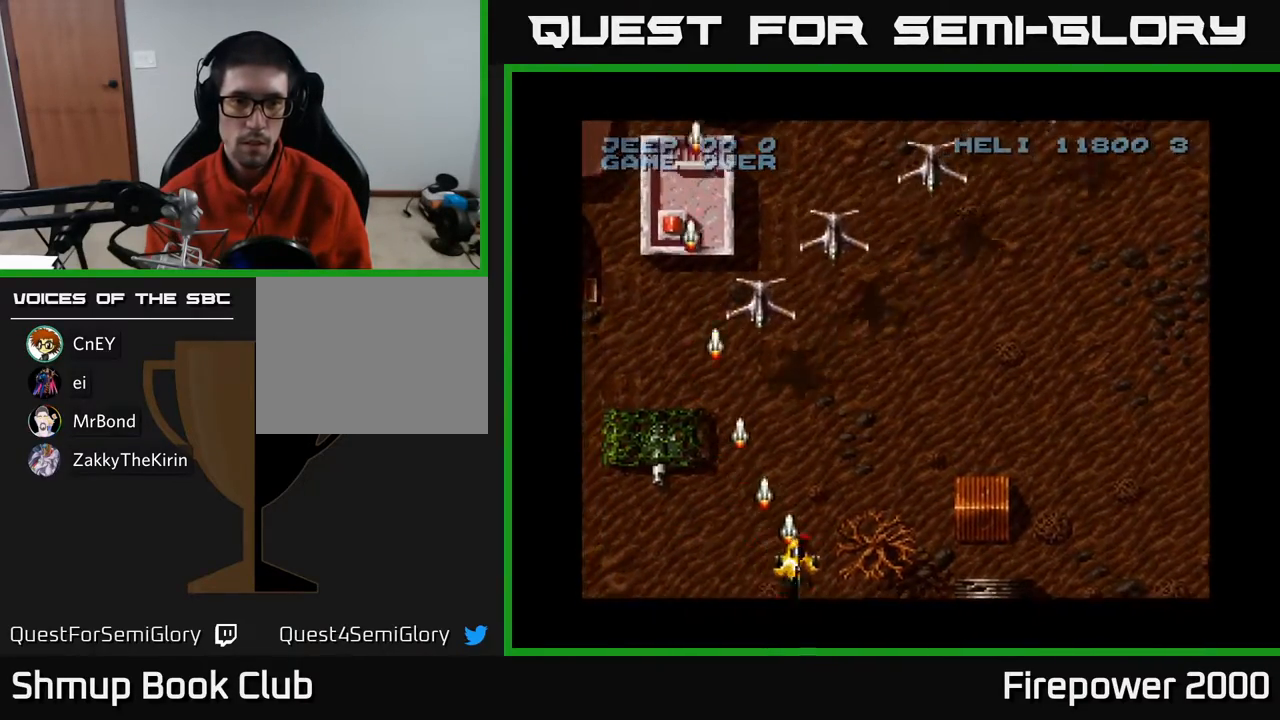
{"buttons": ["A"], "events": [[83, "DPAD_DOWN", "up"], [83, "DPAD_RIGHT", "up"], [150, "DPAD_LEFT", "down"], [350, "DPAD_LEFT", "up"]]}
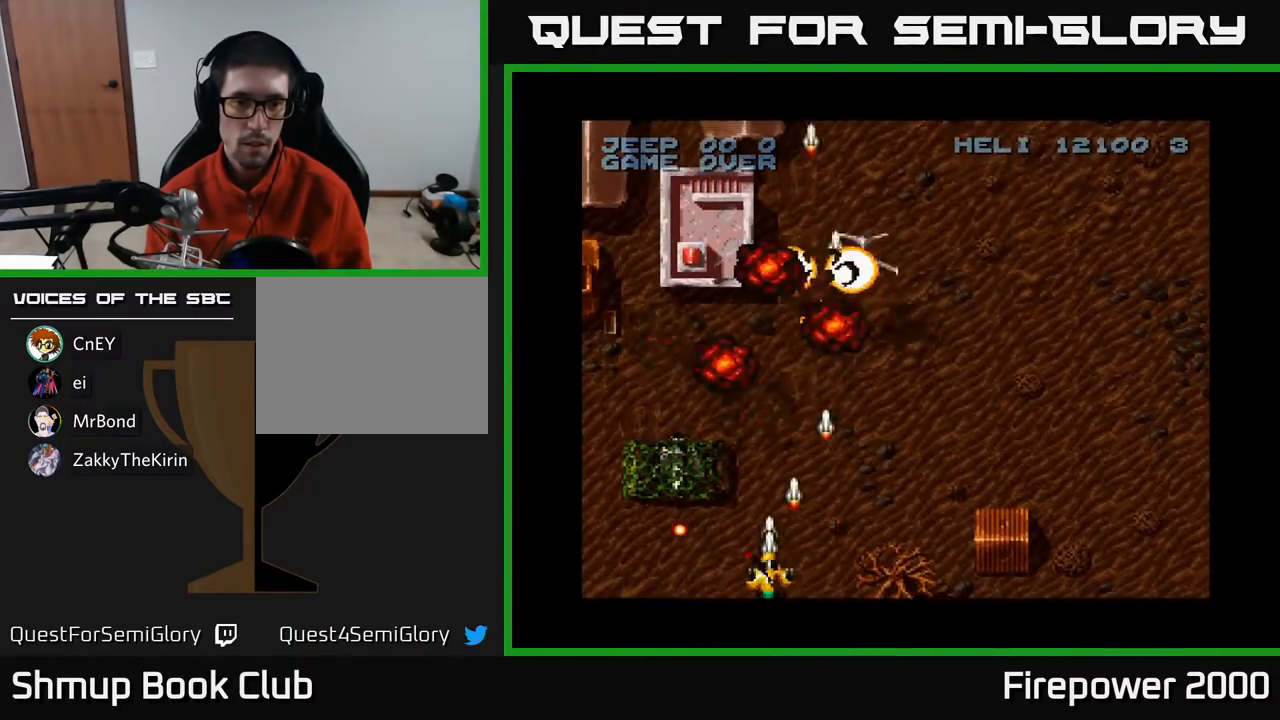
{"buttons": ["A", "DPAD_UP", "DPAD_LEFT"], "events": [[283, "DPAD_LEFT", "down"], [433, "DPAD_UP", "down"]]}
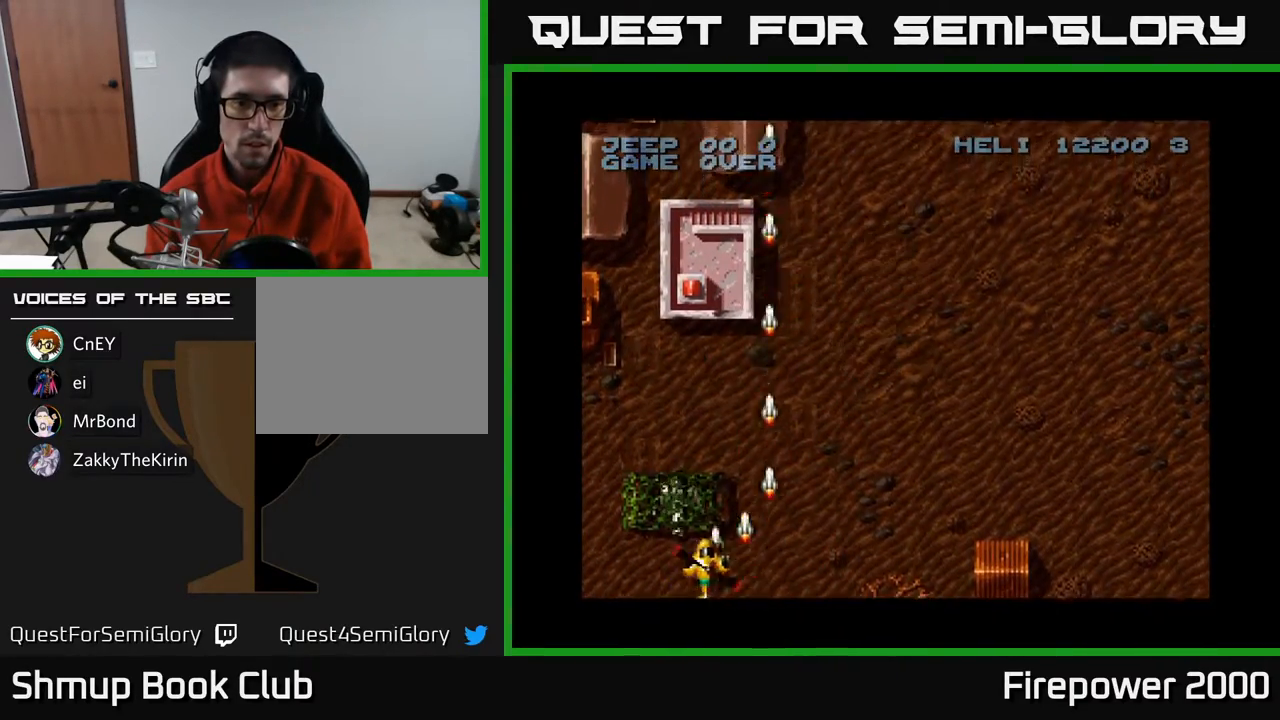
{"buttons": ["A", "DPAD_DOWN"], "events": [[33, "DPAD_LEFT", "up"], [117, "DPAD_LEFT", "down"], [133, "DPAD_UP", "up"], [167, "DPAD_DOWN", "down"], [233, "DPAD_LEFT", "up"], [333, "DPAD_DOWN", "up"], [500, "DPAD_DOWN", "down"]]}
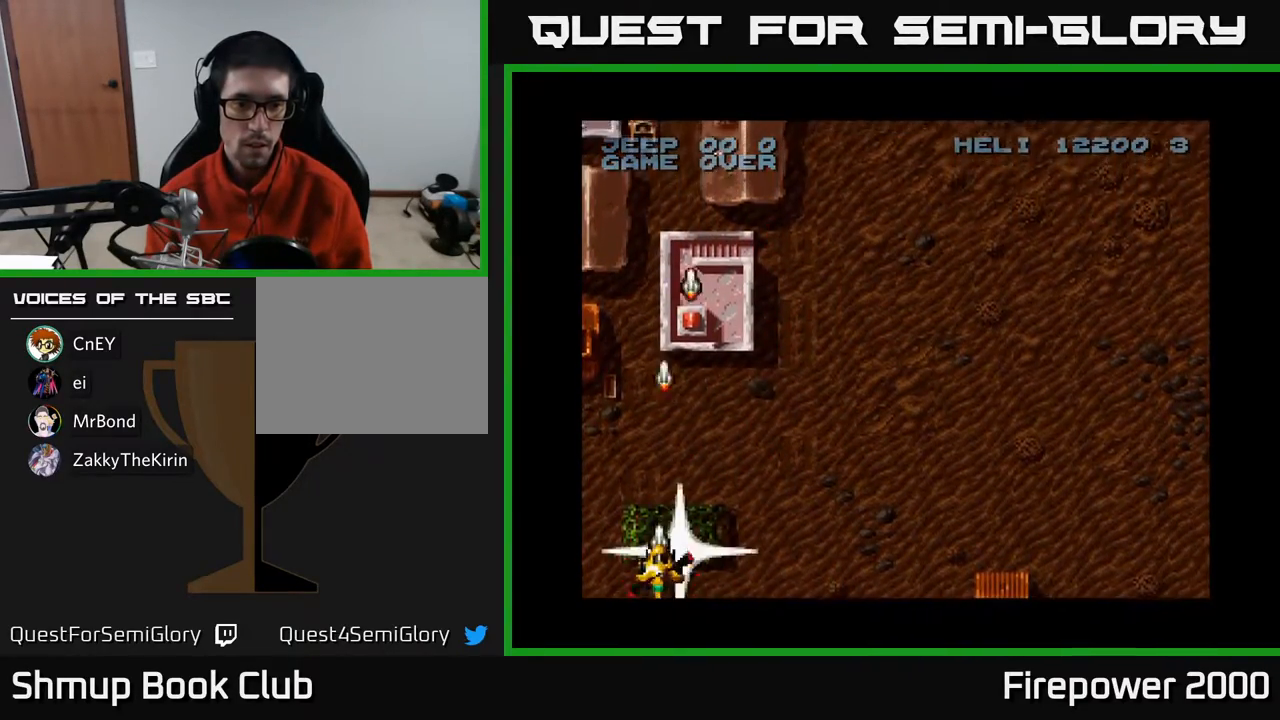
{"buttons": ["A", "DPAD_RIGHT"], "events": [[17, "DPAD_RIGHT", "down"], [233, "DPAD_DOWN", "up"]]}
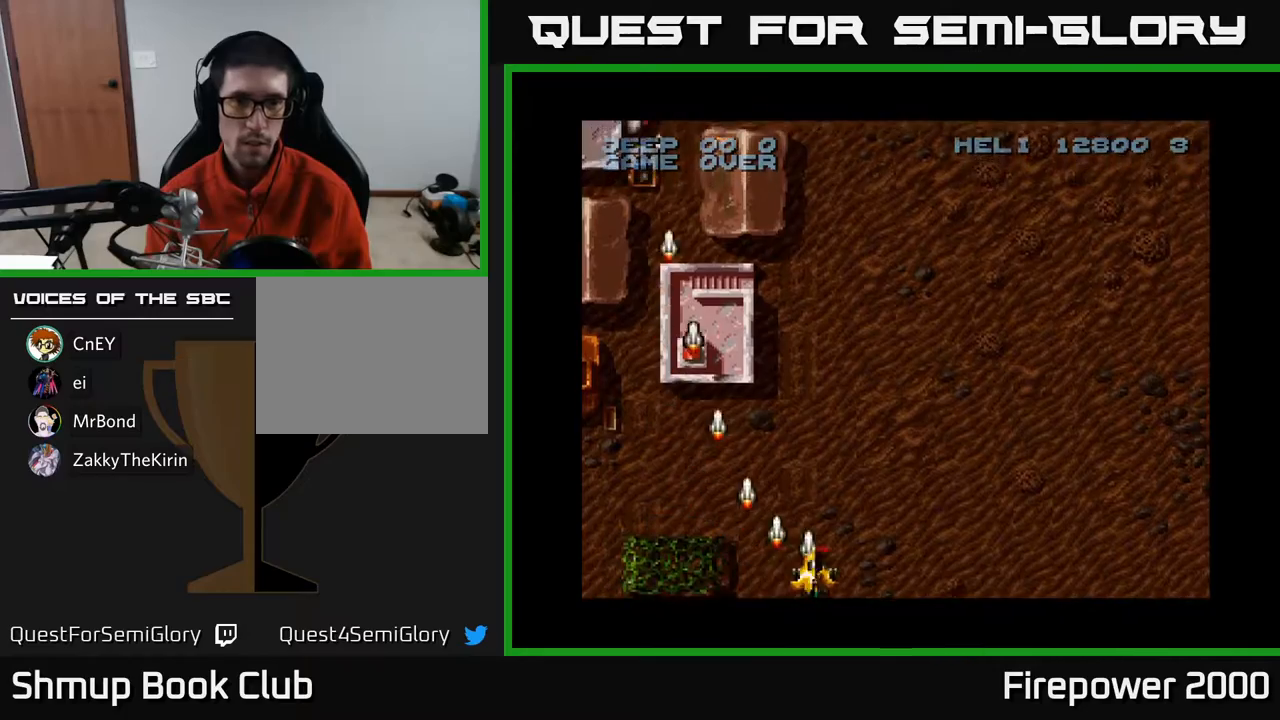
{"buttons": ["A", "DPAD_RIGHT"], "events": []}
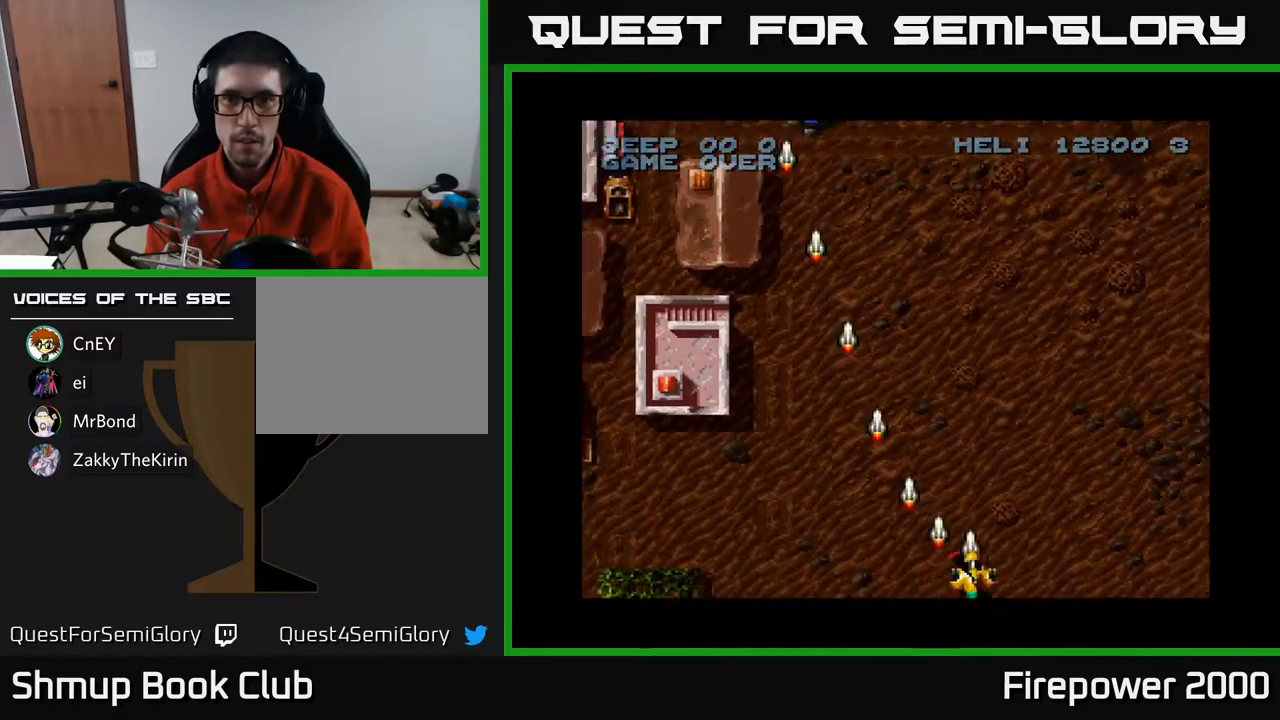
{"buttons": ["A", "DPAD_RIGHT"], "events": []}
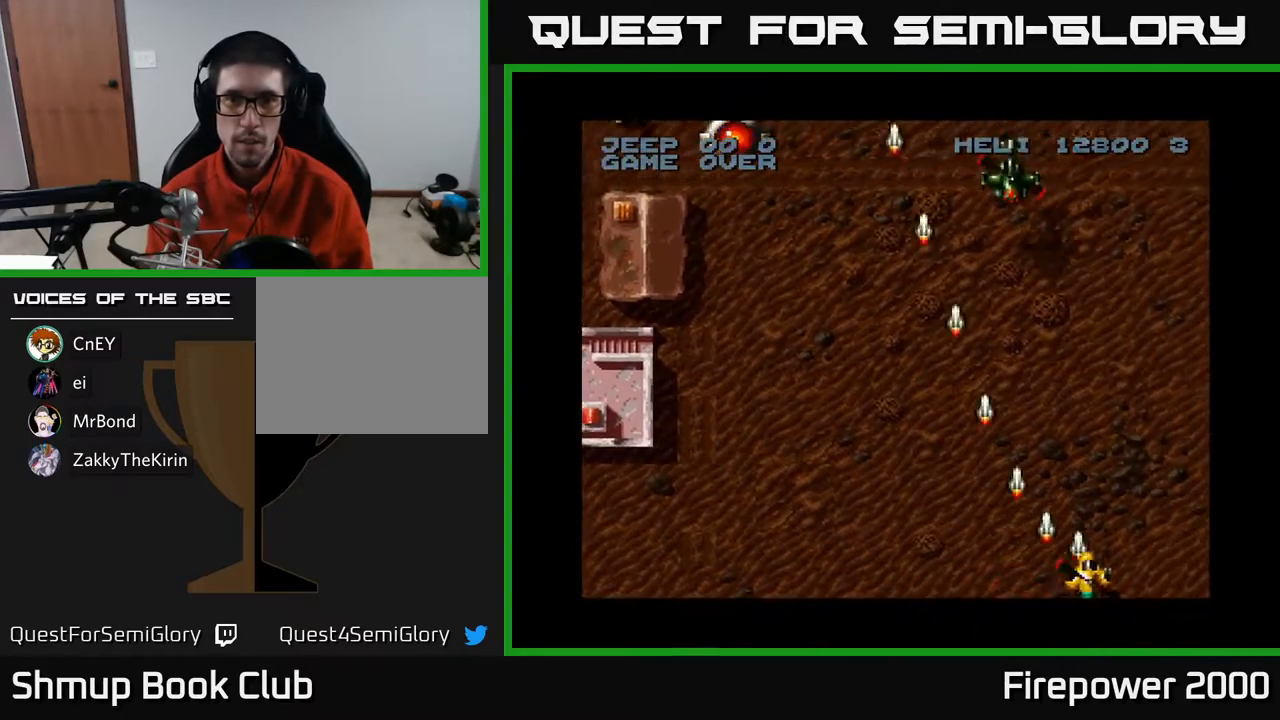
{"buttons": ["A", "DPAD_UP"], "events": [[83, "DPAD_RIGHT", "up"], [133, "DPAD_LEFT", "down"], [450, "DPAD_UP", "down"], [483, "DPAD_LEFT", "up"]]}
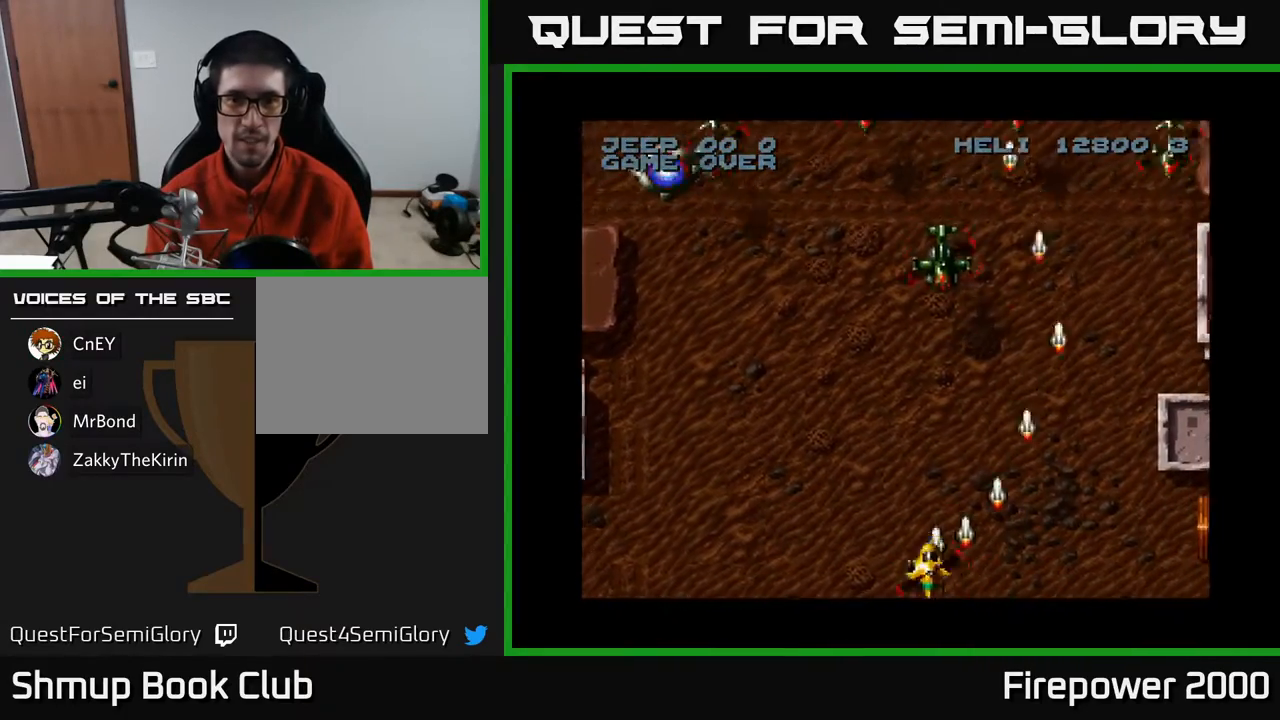
{"buttons": ["A", "DPAD_LEFT"], "events": [[333, "DPAD_LEFT", "down"], [467, "DPAD_UP", "up"]]}
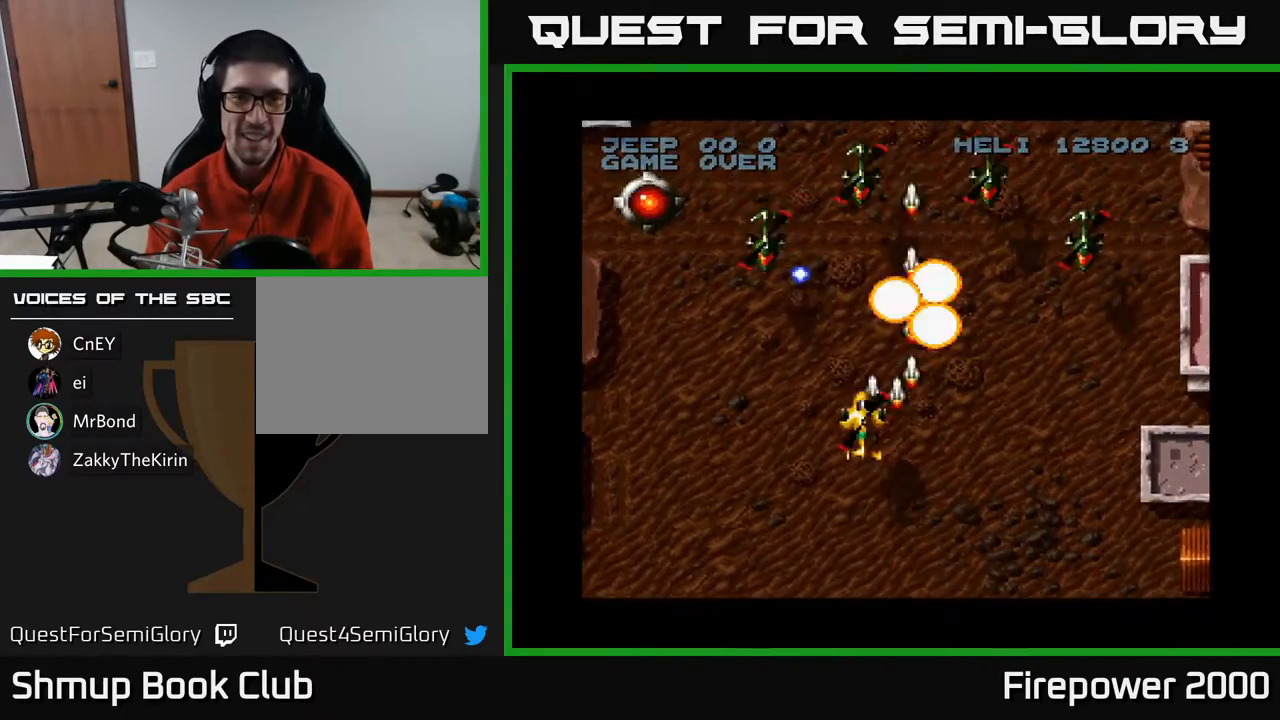
{"buttons": ["A", "DPAD_DOWN", "DPAD_LEFT"], "events": [[267, "DPAD_DOWN", "down"]]}
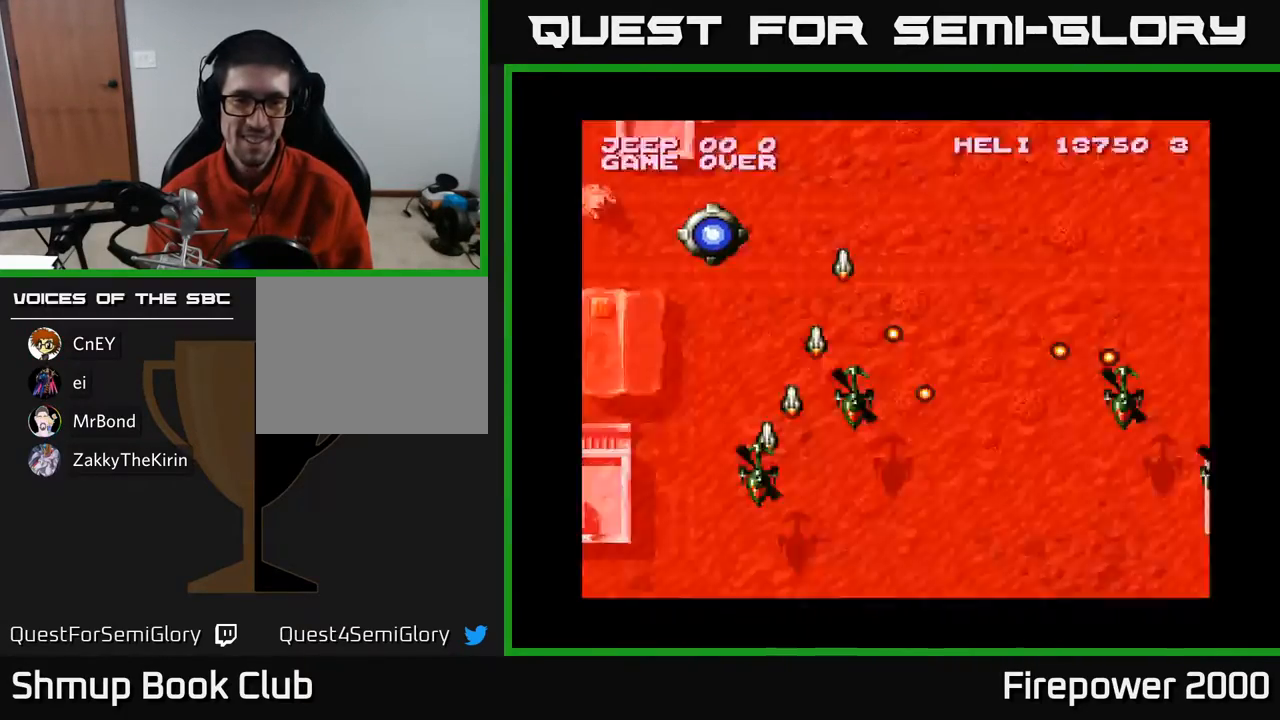
{"buttons": ["A"], "events": [[217, "DPAD_LEFT", "up"], [267, "DPAD_DOWN", "up"]]}
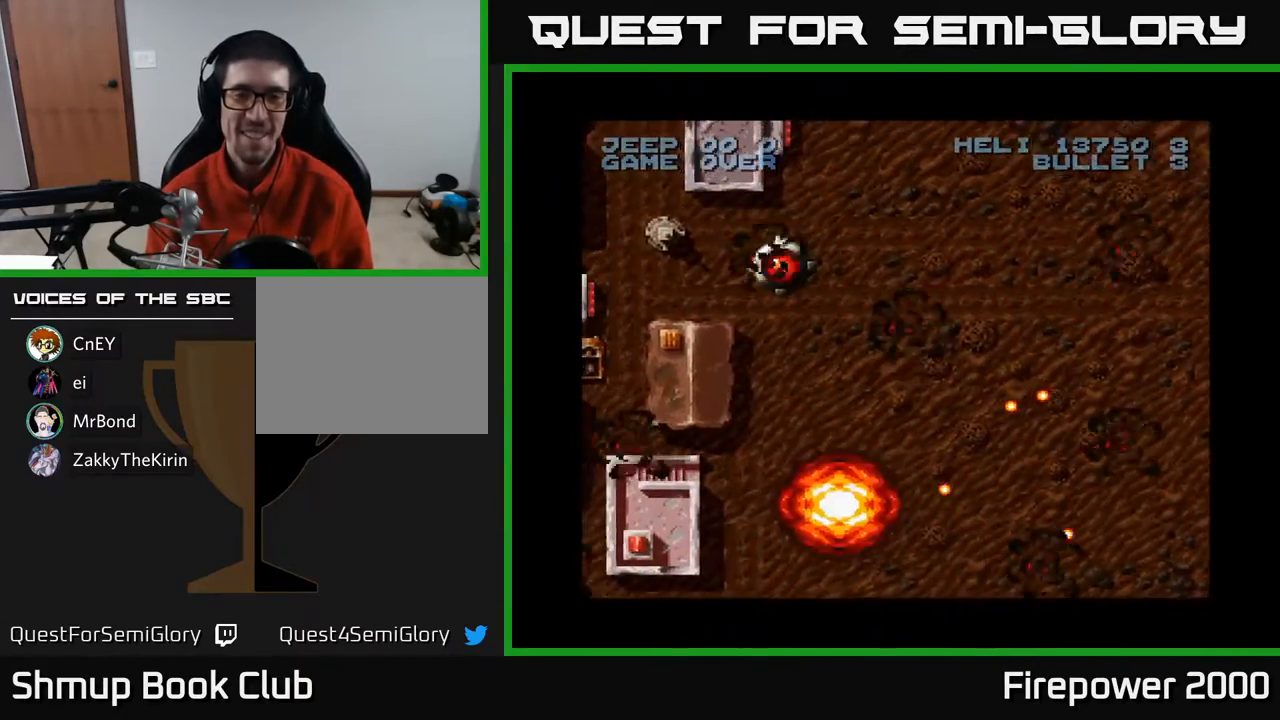
{"buttons": ["A", "DPAD_UP", "DPAD_LEFT"], "events": [[500, "DPAD_LEFT", "down"], [500, "DPAD_UP", "down"]]}
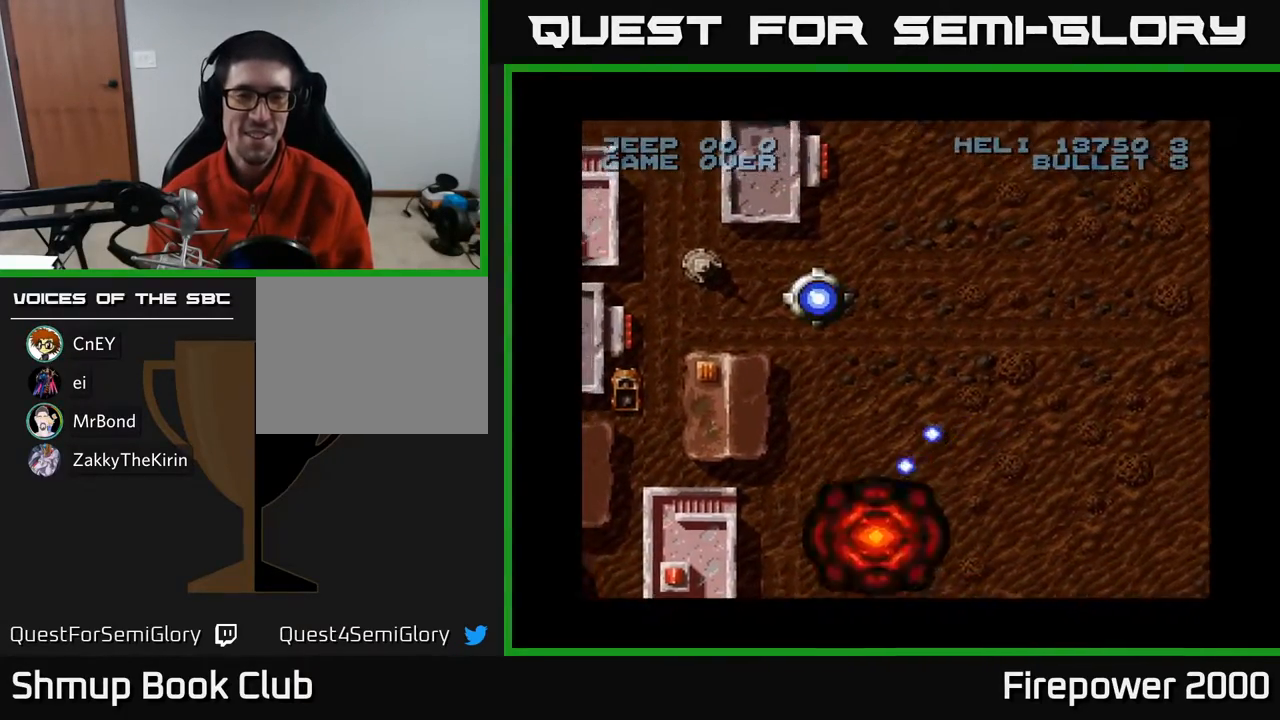
{"buttons": ["A", "DPAD_LEFT"], "events": [[117, "DPAD_LEFT", "up"], [117, "DPAD_UP", "up"], [350, "DPAD_LEFT", "down"]]}
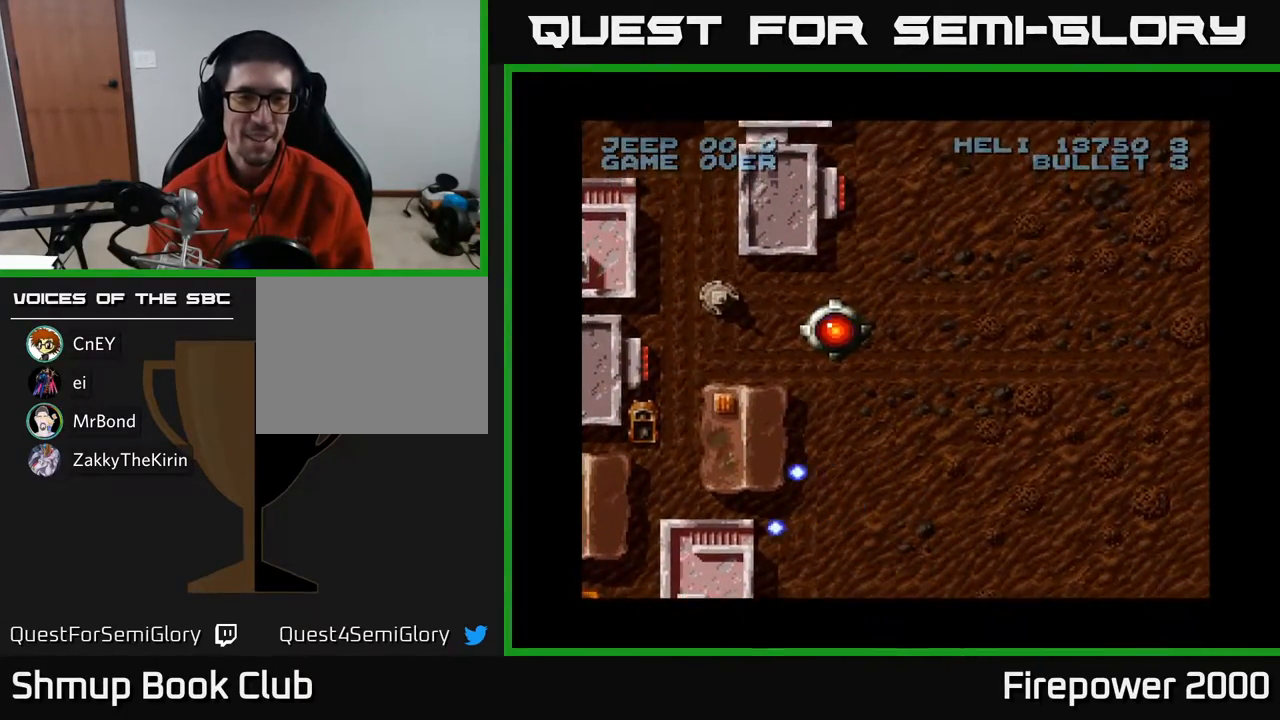
{"buttons": ["A", "DPAD_LEFT"], "events": []}
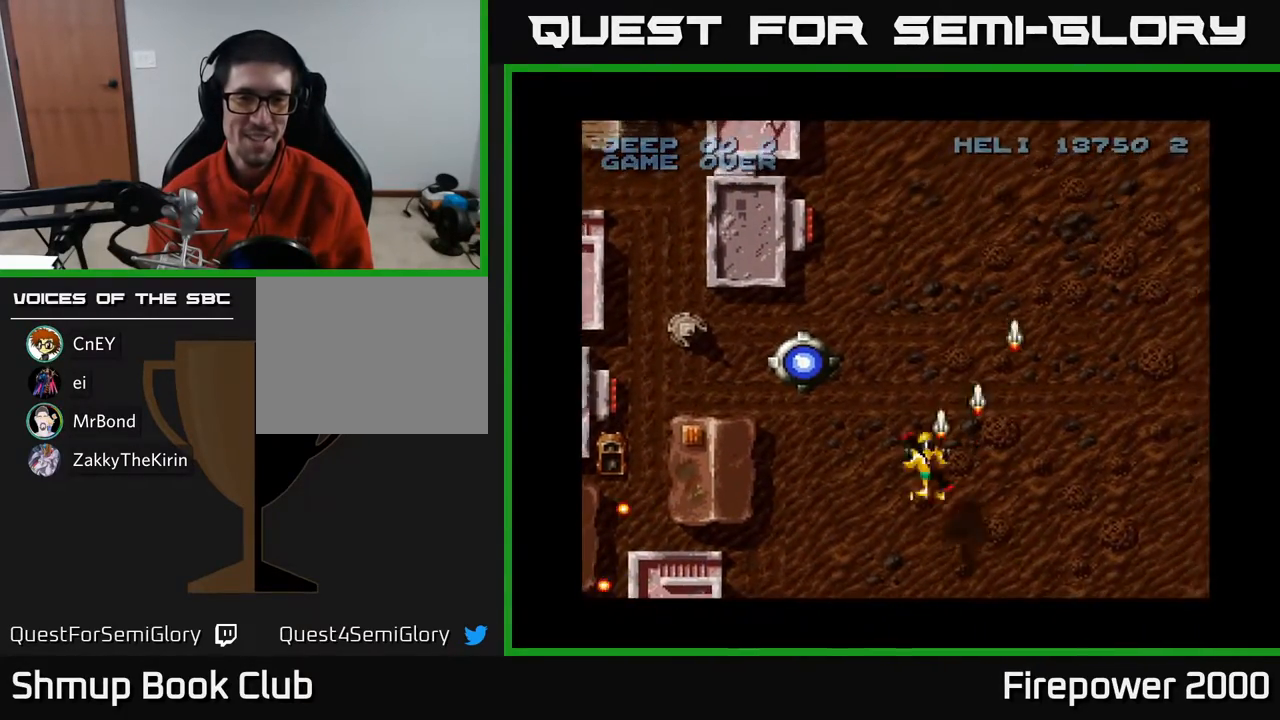
{"buttons": ["A"], "events": [[300, "DPAD_LEFT", "up"]]}
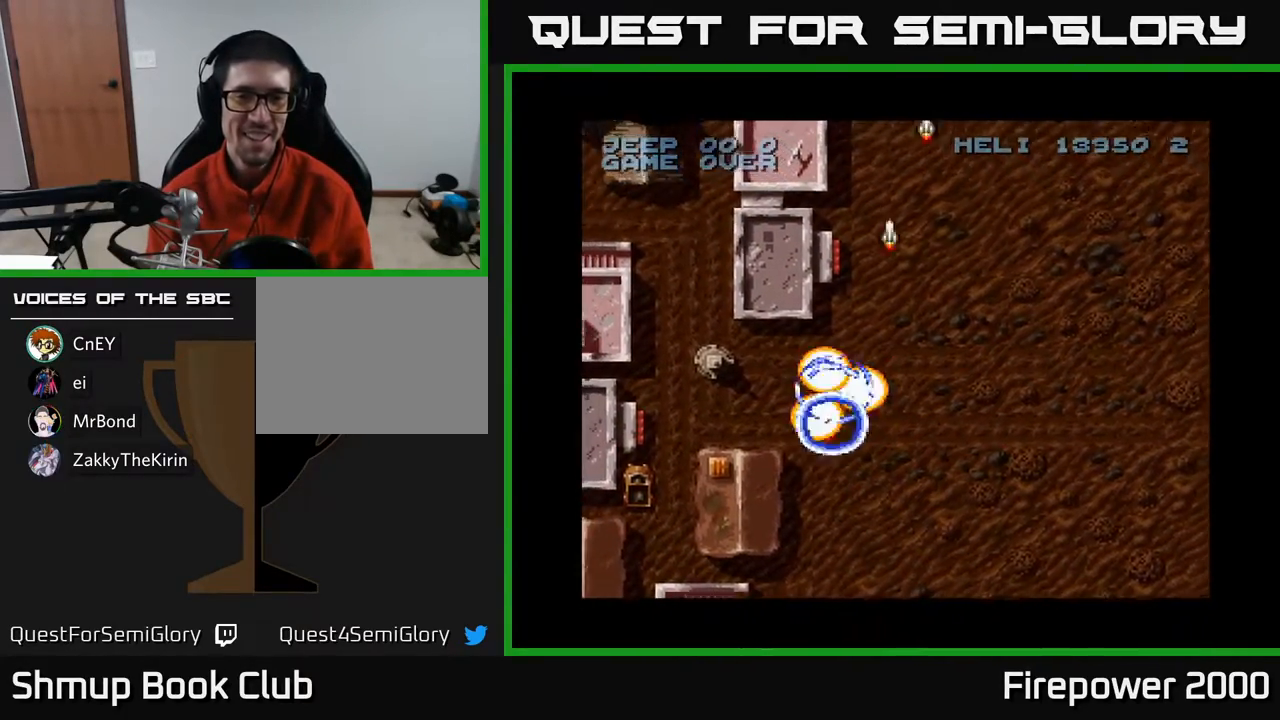
{"buttons": ["A", "DPAD_RIGHT"], "events": [[167, "DPAD_UP", "down"], [283, "DPAD_RIGHT", "down"], [483, "DPAD_UP", "up"]]}
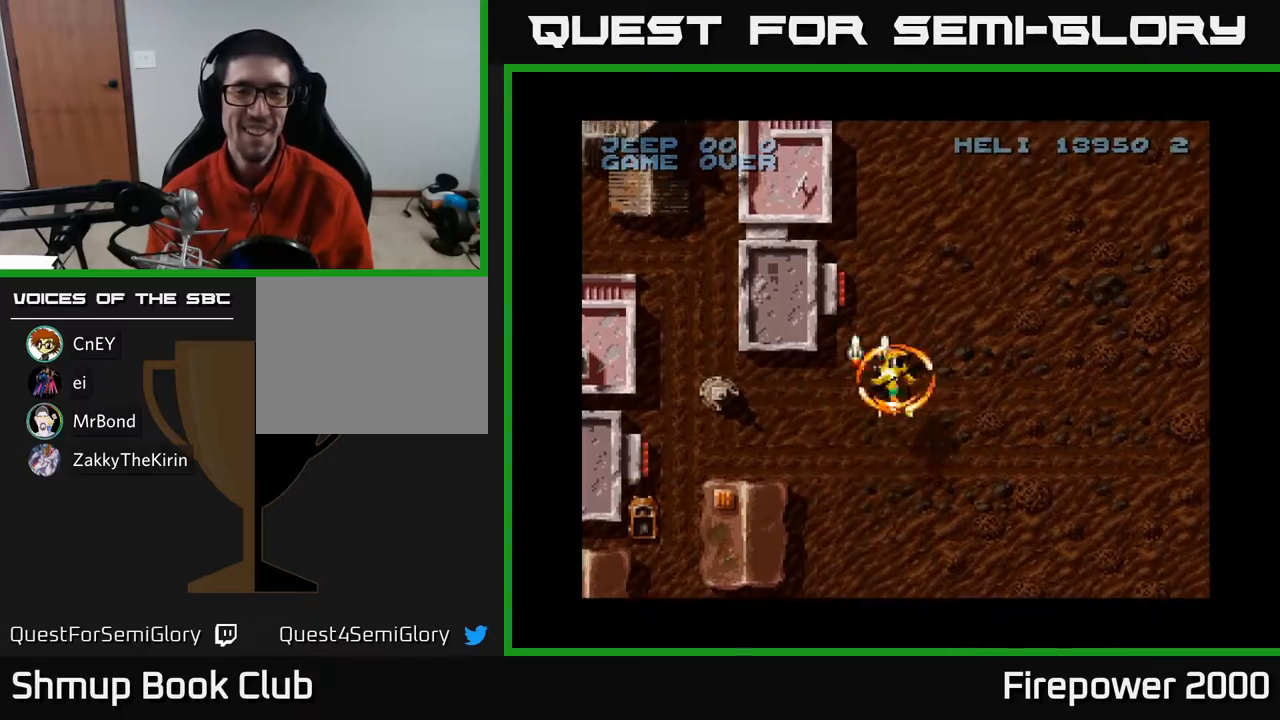
{"buttons": ["A", "DPAD_DOWN", "DPAD_RIGHT"], "events": [[50, "DPAD_DOWN", "down"]]}
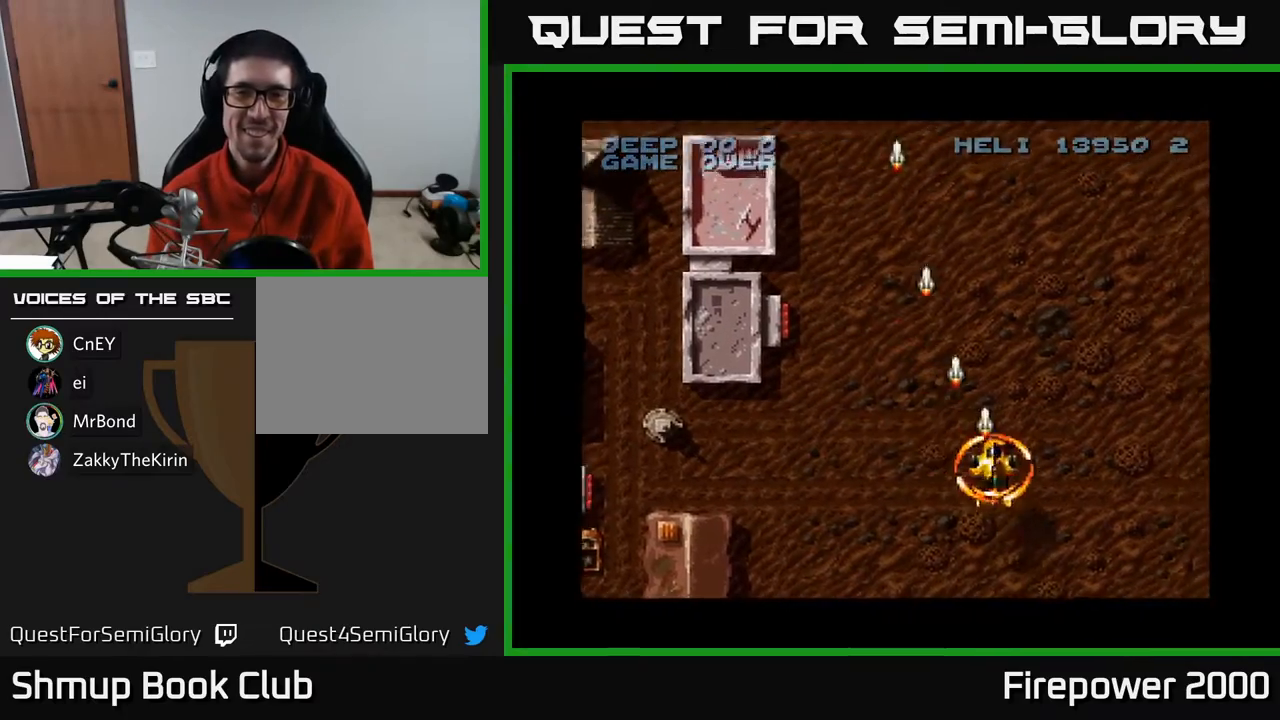
{"buttons": ["A", "DPAD_RIGHT"], "events": [[233, "DPAD_DOWN", "up"]]}
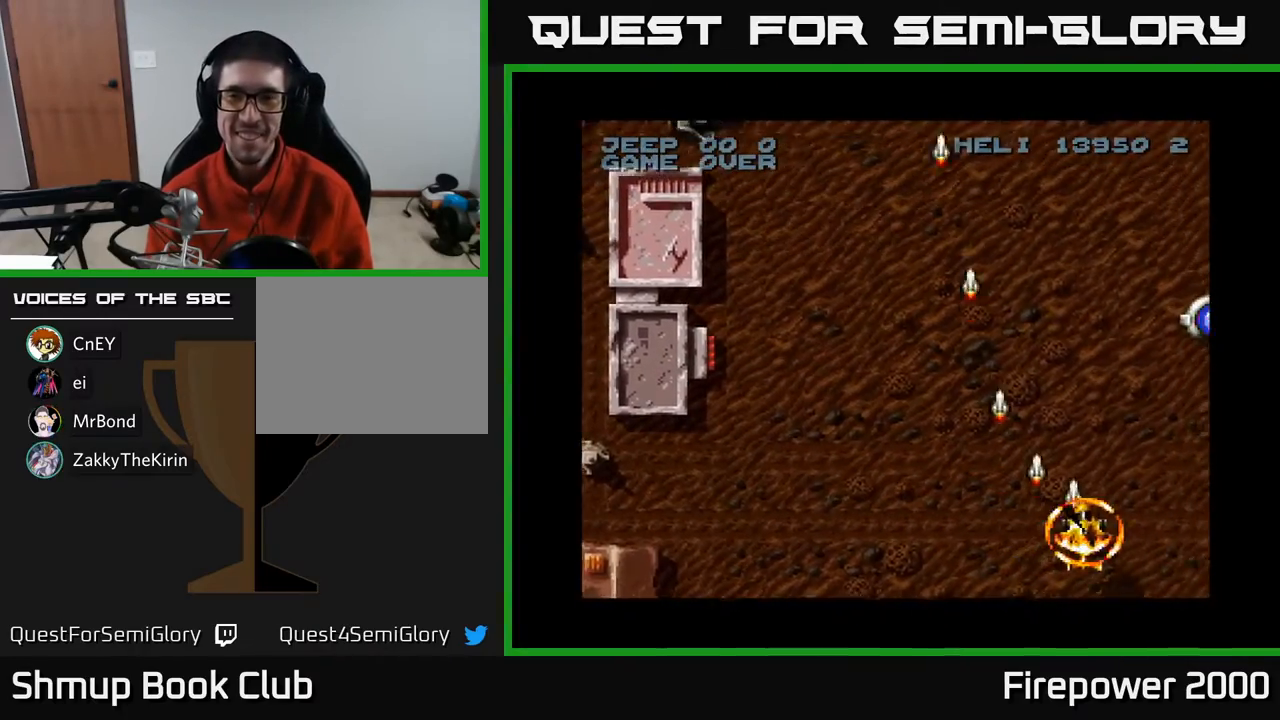
{"buttons": ["A", "DPAD_UP"], "events": [[350, "DPAD_RIGHT", "up"], [383, "DPAD_LEFT", "down"], [417, "DPAD_UP", "down"], [467, "DPAD_LEFT", "up"]]}
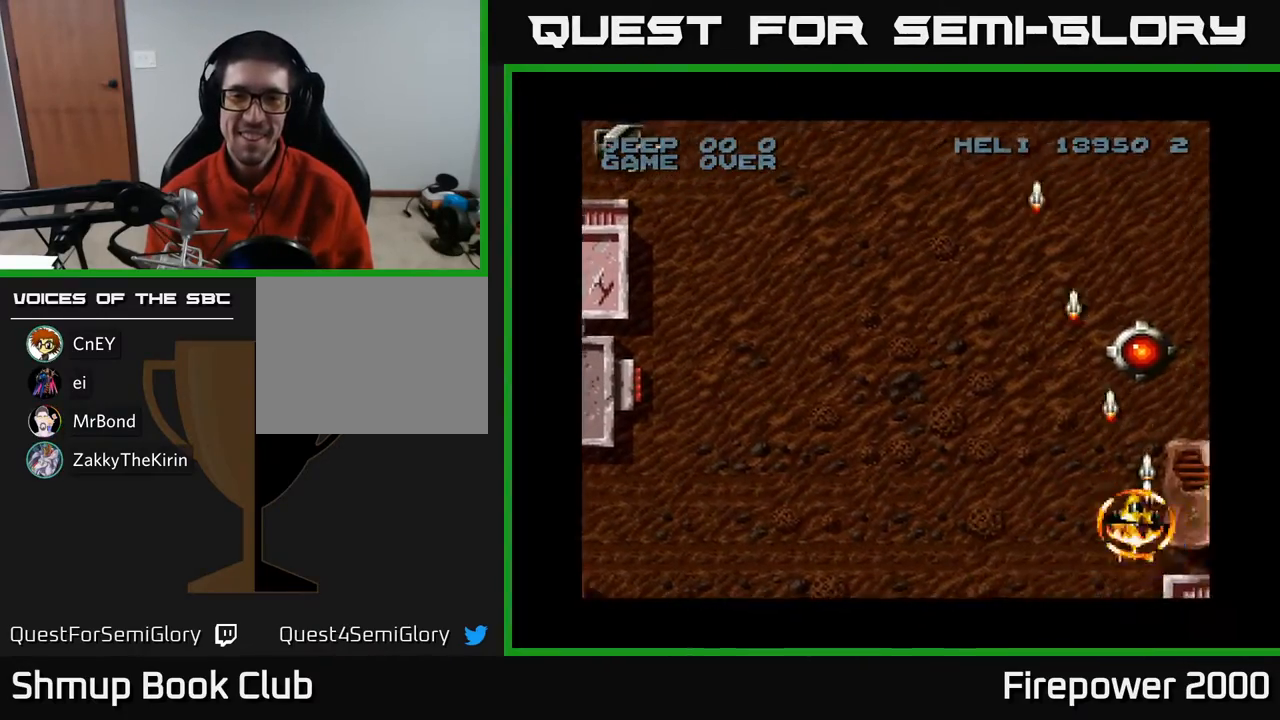
{"buttons": ["A", "DPAD_UP"], "events": [[267, "DPAD_RIGHT", "down"], [317, "DPAD_RIGHT", "up"]]}
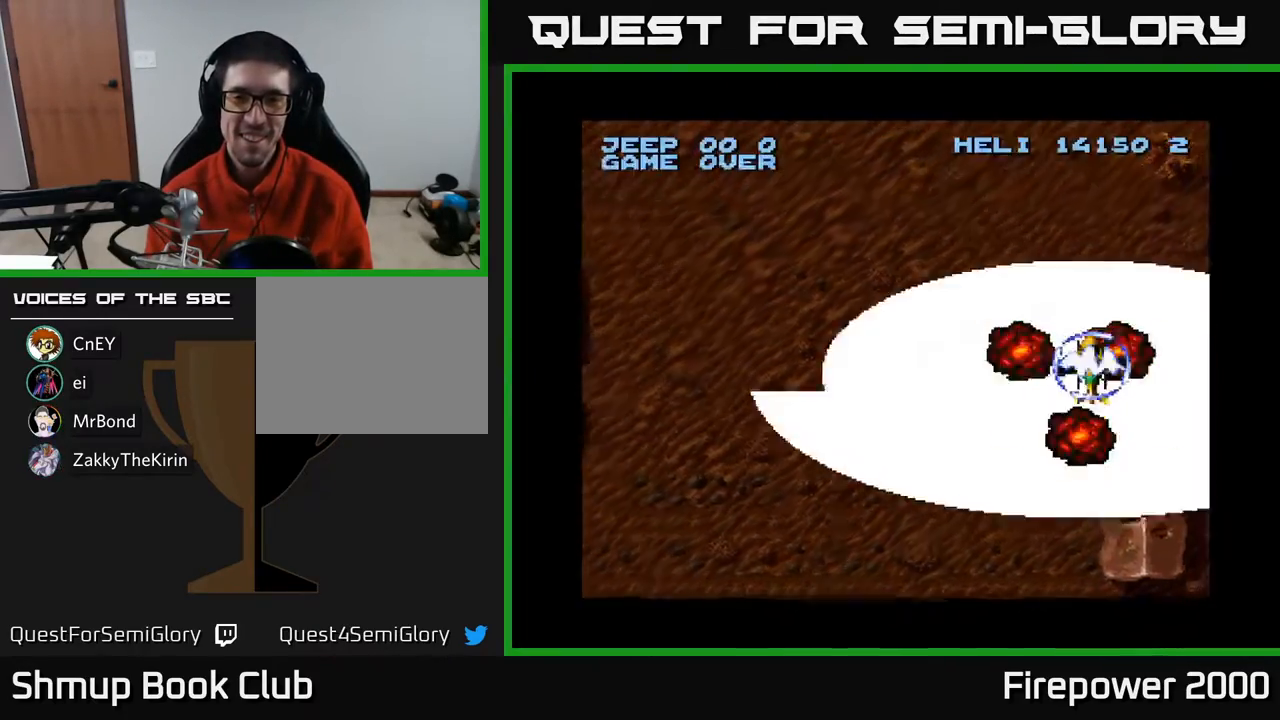
{"buttons": ["A", "DPAD_DOWN", "DPAD_LEFT"], "events": [[83, "DPAD_LEFT", "down"], [133, "DPAD_UP", "up"], [233, "DPAD_DOWN", "down"]]}
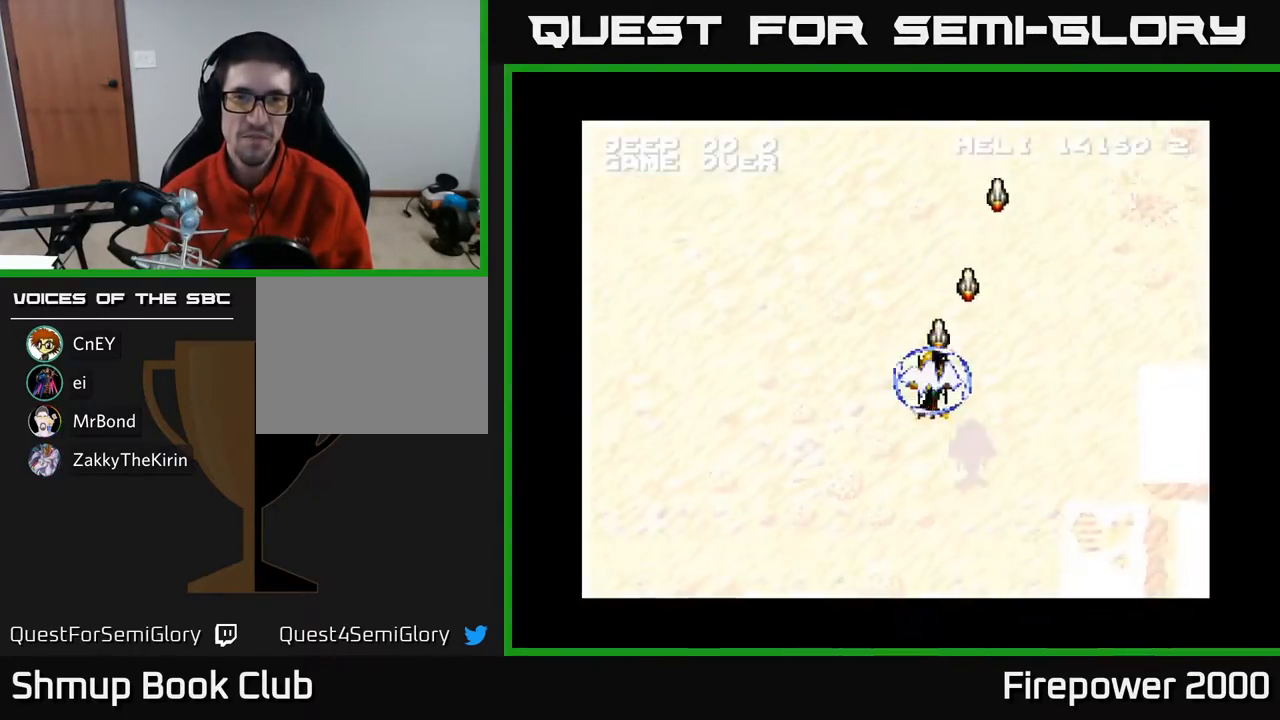
{"buttons": ["A", "DPAD_DOWN", "DPAD_LEFT"], "events": []}
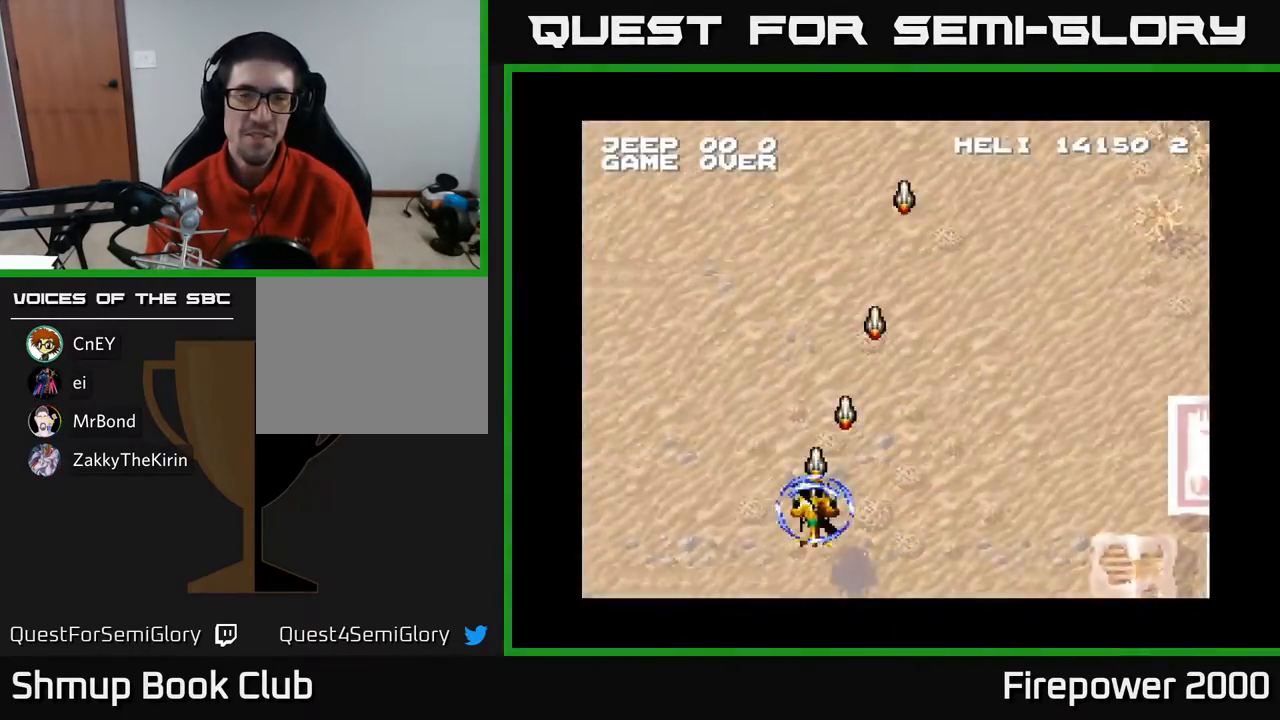
{"buttons": ["A", "DPAD_LEFT"], "events": [[167, "DPAD_DOWN", "up"]]}
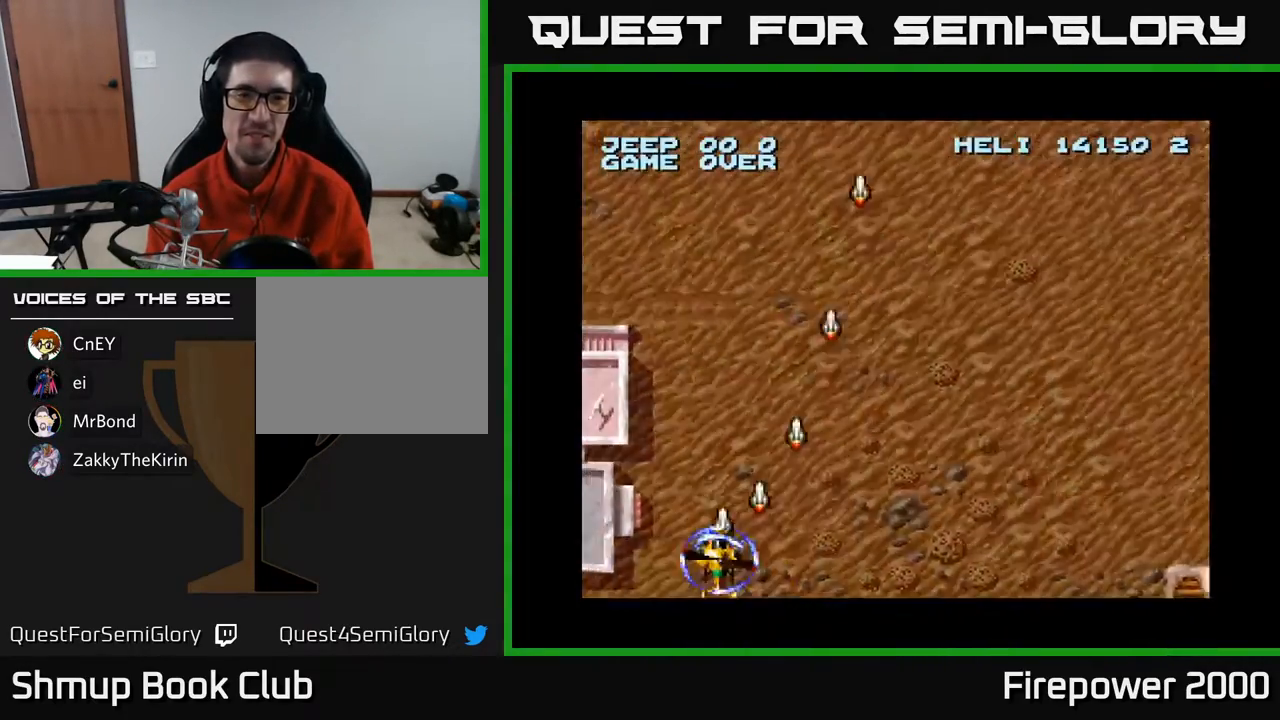
{"buttons": ["A", "DPAD_LEFT"], "events": []}
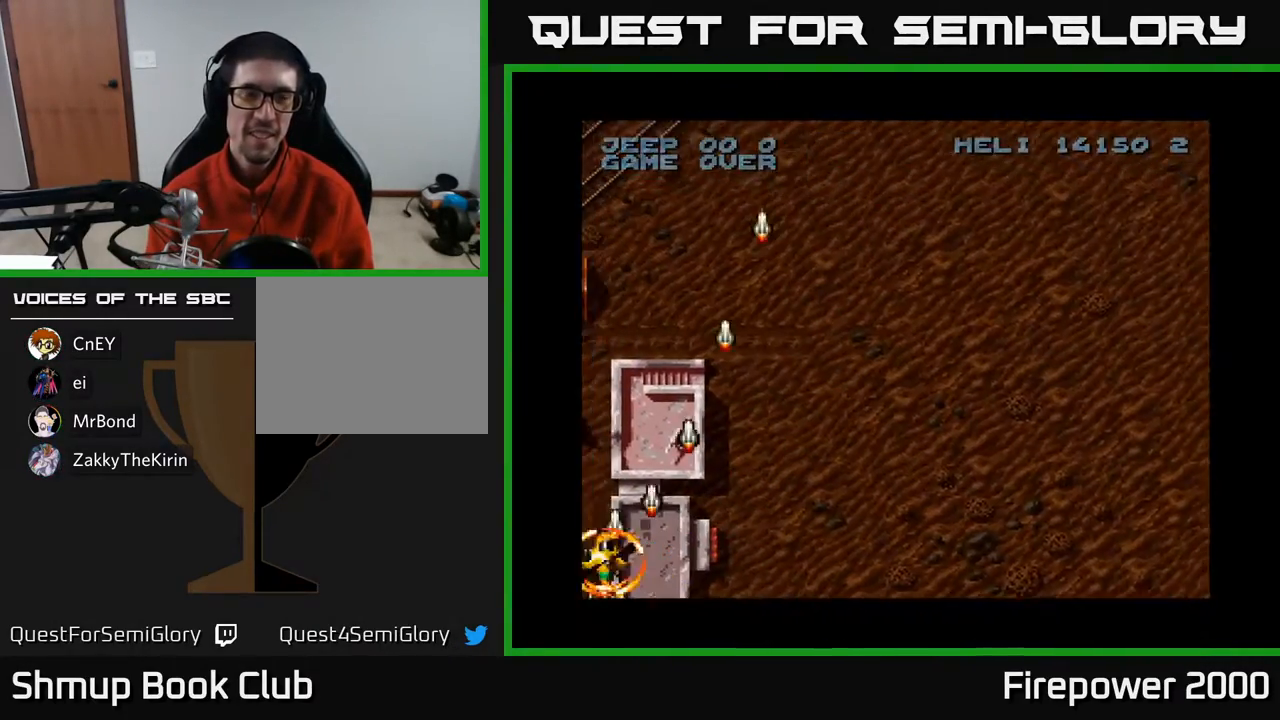
{"buttons": ["A", "DPAD_RIGHT"], "events": [[250, "DPAD_LEFT", "up"], [317, "DPAD_RIGHT", "down"]]}
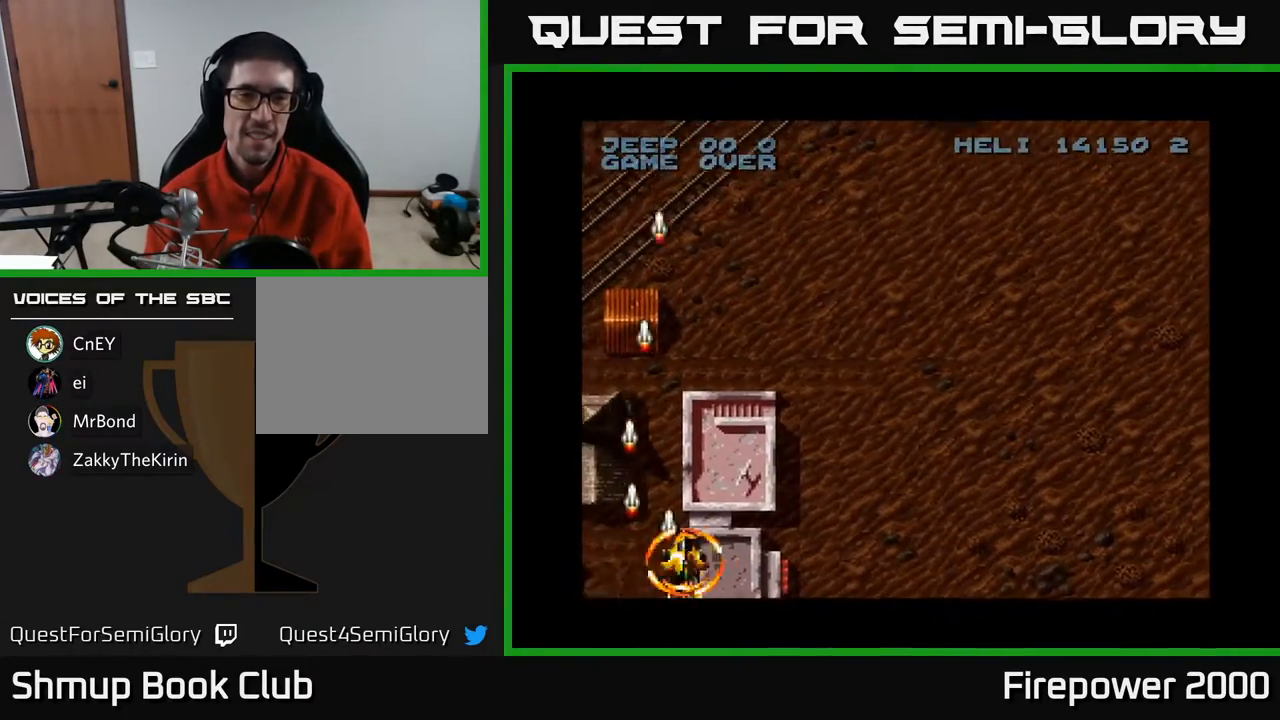
{"buttons": ["A", "DPAD_UP", "DPAD_LEFT"], "events": [[317, "DPAD_UP", "down"], [350, "DPAD_RIGHT", "up"], [500, "DPAD_LEFT", "down"]]}
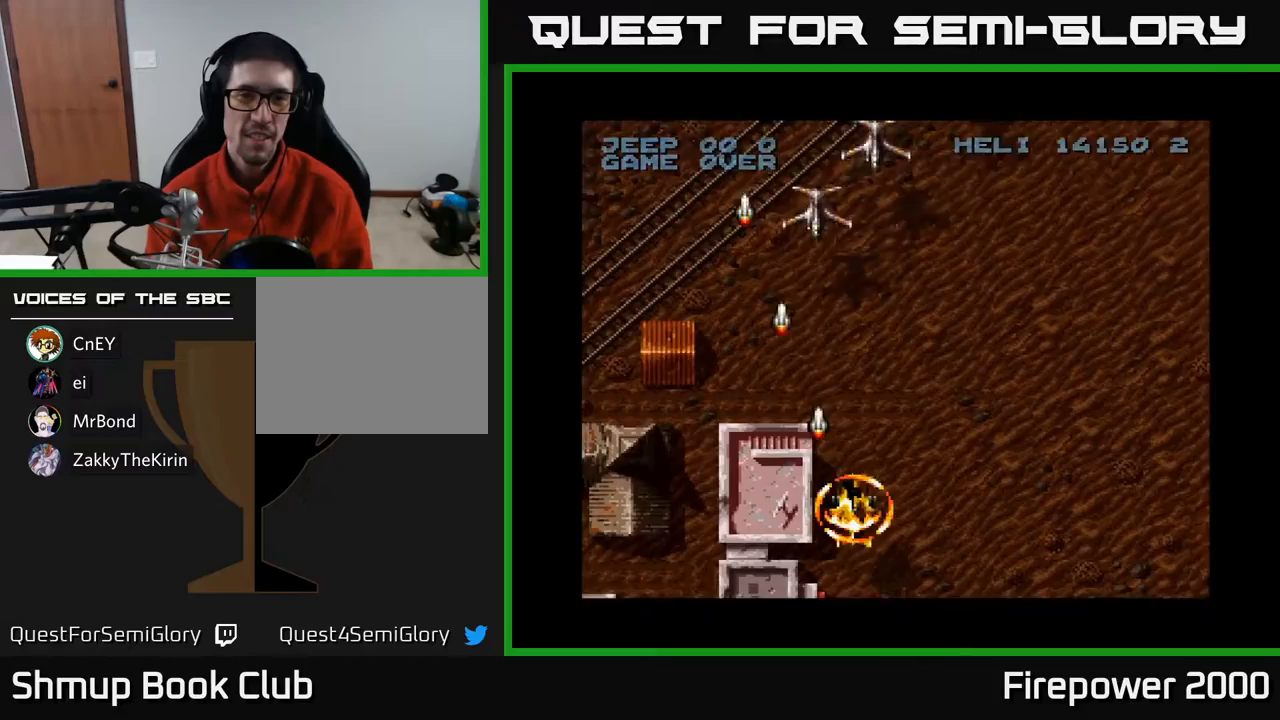
{"buttons": ["A", "DPAD_DOWN"], "events": [[100, "DPAD_LEFT", "up"], [300, "DPAD_LEFT", "down"], [317, "DPAD_UP", "up"], [400, "DPAD_DOWN", "down"], [433, "DPAD_LEFT", "up"]]}
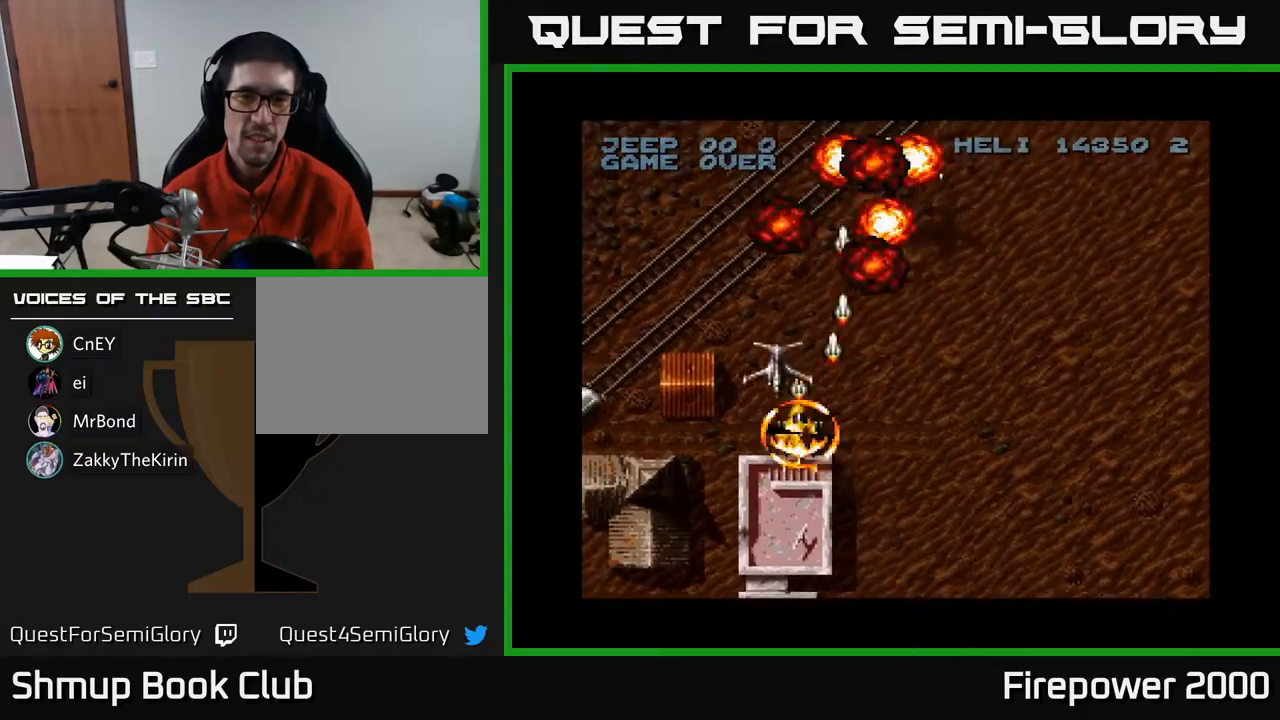
{"buttons": ["A", "DPAD_RIGHT"], "events": [[333, "DPAD_LEFT", "down"], [467, "DPAD_LEFT", "up"], [500, "DPAD_DOWN", "up"], [500, "DPAD_RIGHT", "down"]]}
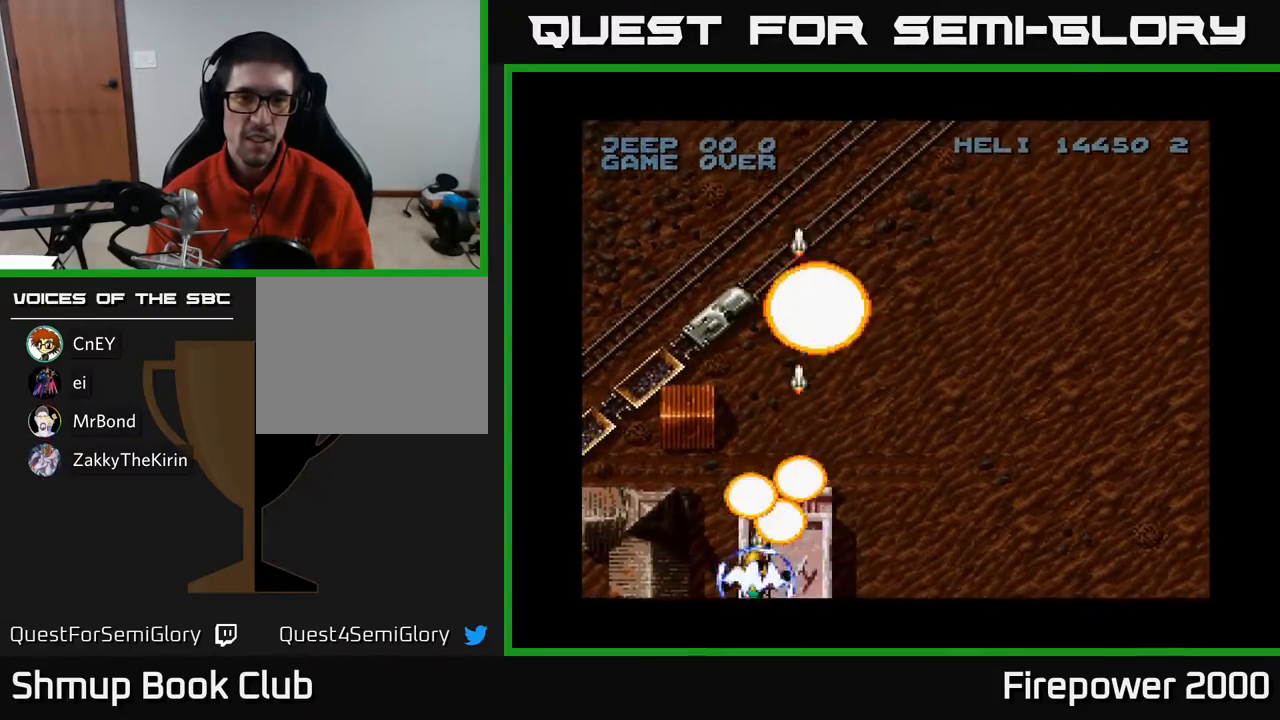
{"buttons": ["A", "DPAD_UP"], "events": [[50, "DPAD_RIGHT", "up"], [50, "DPAD_UP", "down"], [317, "DPAD_RIGHT", "down"], [450, "DPAD_RIGHT", "up"]]}
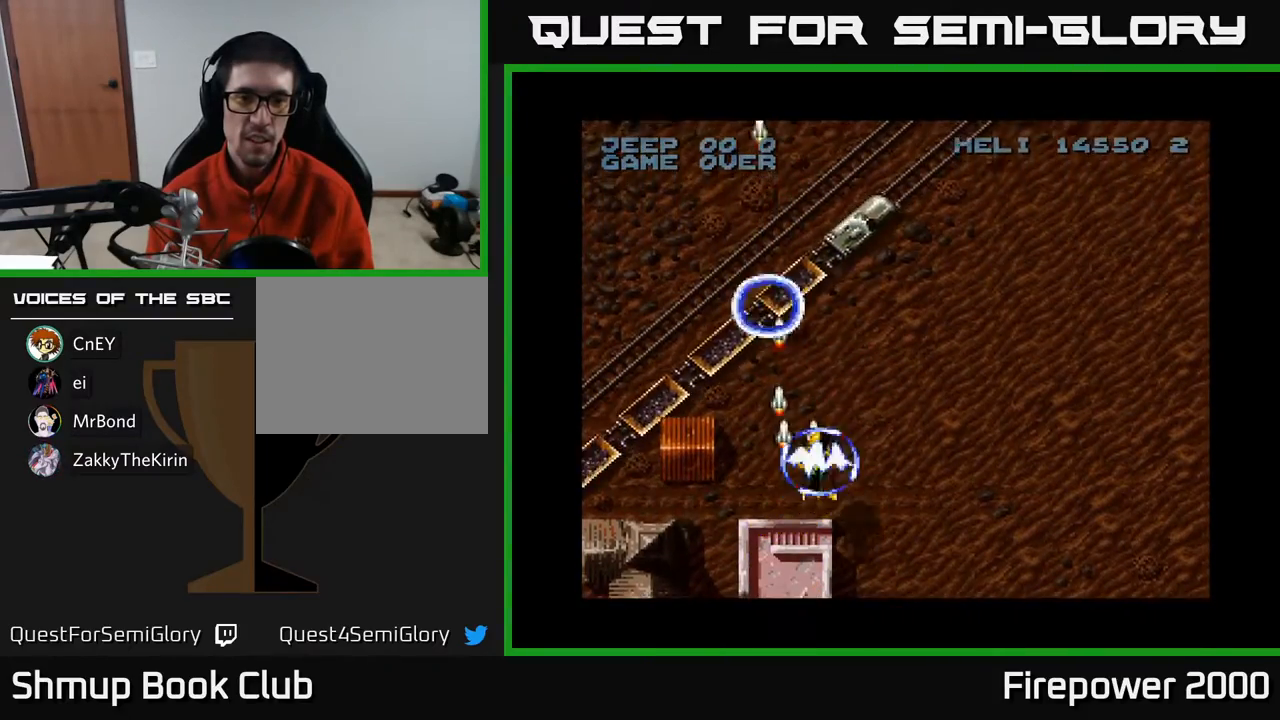
{"buttons": ["A"], "events": [[233, "DPAD_RIGHT", "down"], [350, "DPAD_RIGHT", "up"], [367, "DPAD_UP", "up"]]}